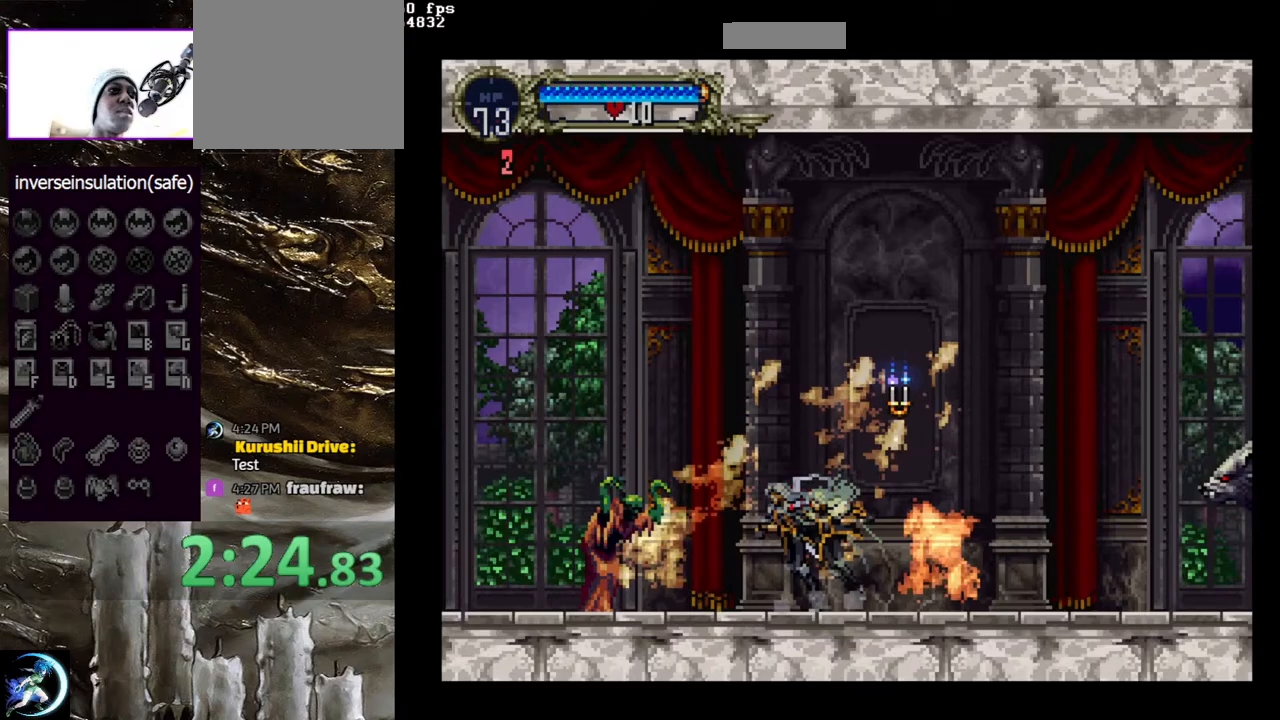
Gameplay with a controller (PlayStation layout); each line is a JSON object with the inputs held at the frame after it. "events" lists button and stick changes between this image and that frame as [ms after this image, input, new state], when the widget could be followed in between.
{"buttons": ["DPAD_DOWN"], "left_stick": "center", "right_stick": "center", "events": [[50, "CIRCLE", "down"], [67, "TRIANGLE", "down"], [150, "TRIANGLE", "up"], [183, "CIRCLE", "up"], [250, "CIRCLE", "down"], [317, "CIRCLE", "up"], [333, "DPAD_RIGHT", "down"], [433, "CROSS", "down"], [433, "DPAD_DOWN", "down"], [467, "CROSS", "up"], [483, "DPAD_RIGHT", "up"]]}
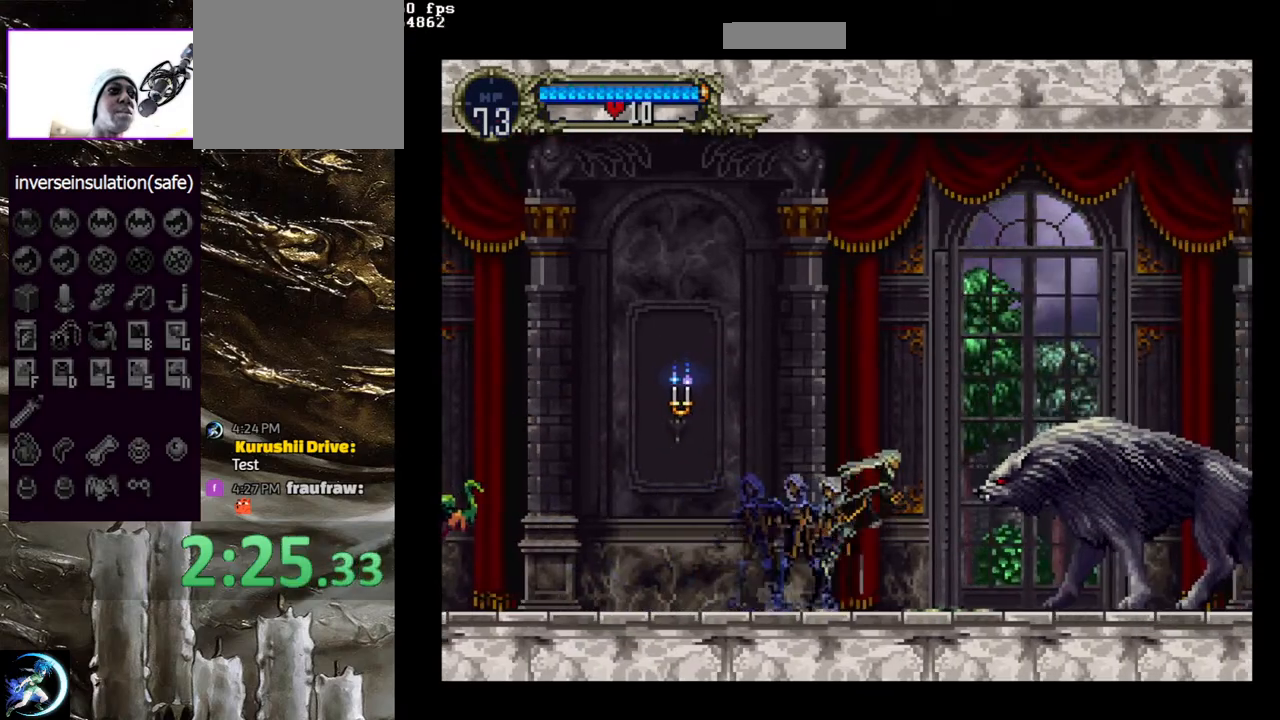
{"buttons": [], "left_stick": "center", "right_stick": "center", "events": [[100, "SQUARE", "down"], [167, "SQUARE", "up"], [283, "DPAD_DOWN", "up"], [417, "DPAD_LEFT", "down"], [500, "DPAD_LEFT", "up"]]}
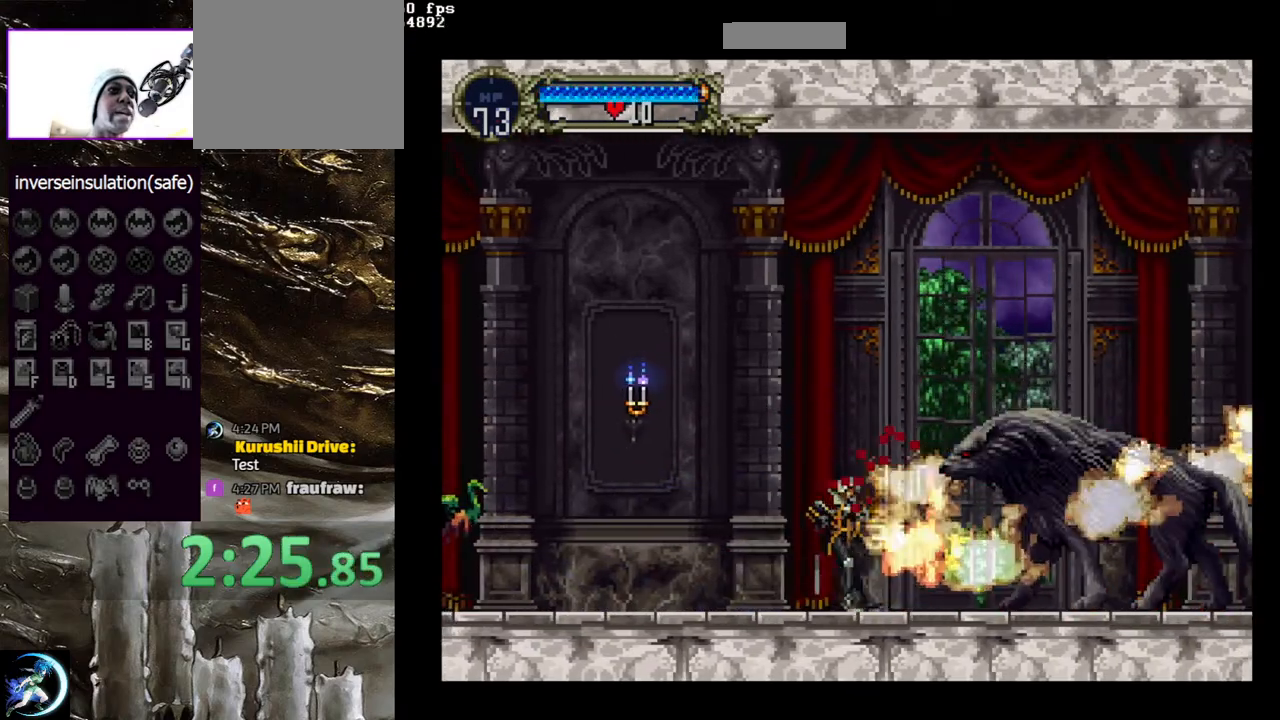
{"buttons": ["CIRCLE"], "left_stick": "center", "right_stick": "center", "events": [[167, "DPAD_RIGHT", "down"], [250, "DPAD_RIGHT", "up"], [333, "DPAD_LEFT", "down"], [383, "CIRCLE", "down"], [383, "TRIANGLE", "down"], [433, "DPAD_LEFT", "up"], [500, "TRIANGLE", "up"]]}
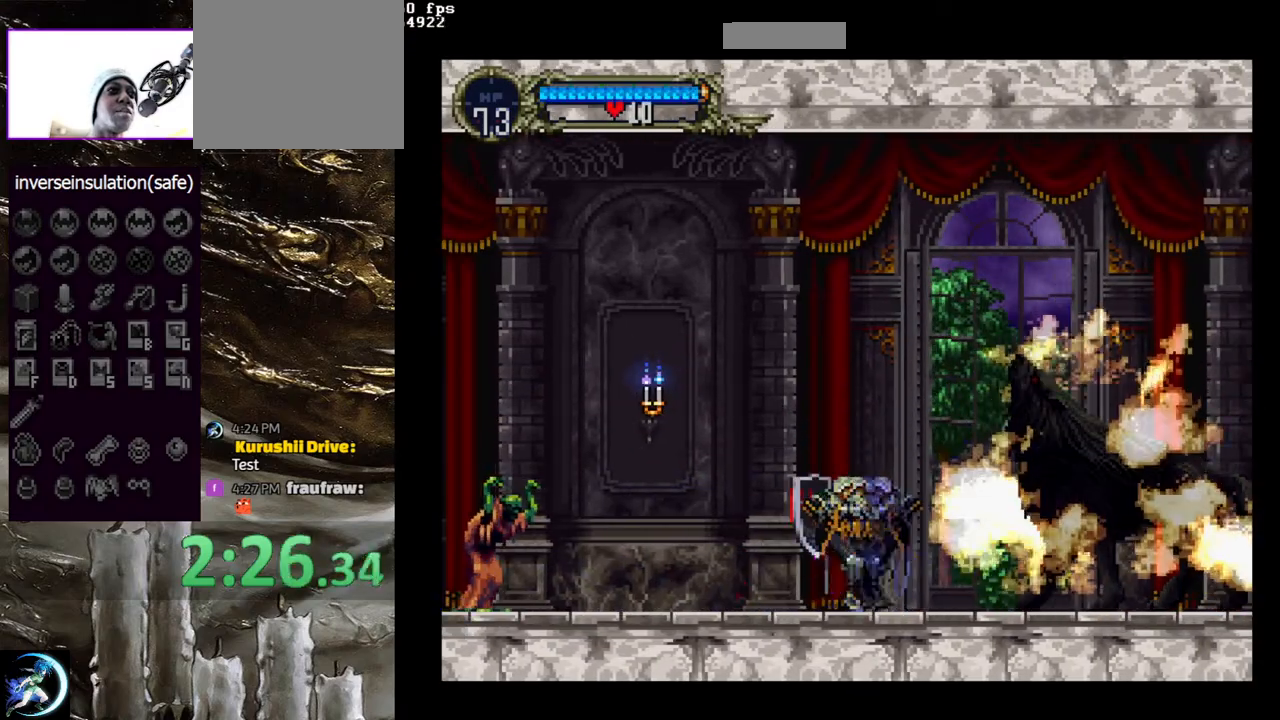
{"buttons": ["CIRCLE", "DPAD_RIGHT"], "left_stick": "center", "right_stick": "center", "events": [[17, "CIRCLE", "up"], [50, "CIRCLE", "down"], [67, "TRIANGLE", "down"], [167, "TRIANGLE", "up"], [200, "CIRCLE", "up"], [233, "CIRCLE", "down"], [283, "TRIANGLE", "down"], [333, "TRIANGLE", "up"], [367, "CIRCLE", "up"], [417, "CIRCLE", "down"], [433, "TRIANGLE", "down"], [500, "DPAD_RIGHT", "down"], [500, "TRIANGLE", "up"]]}
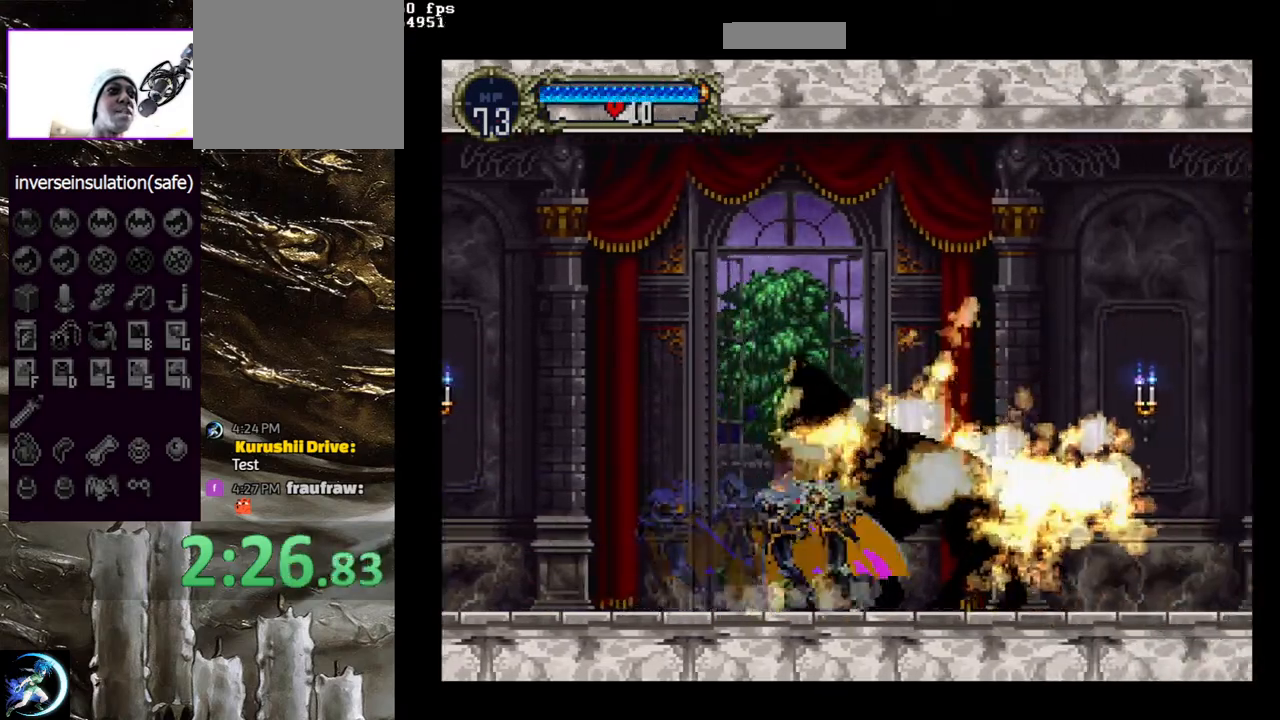
{"buttons": [], "left_stick": "center", "right_stick": "center", "events": [[17, "CIRCLE", "up"], [133, "CROSS", "down"], [150, "DPAD_DOWN", "down"], [183, "CROSS", "up"], [217, "DPAD_RIGHT", "up"], [283, "SQUARE", "down"], [367, "SQUARE", "up"], [400, "DPAD_DOWN", "up"]]}
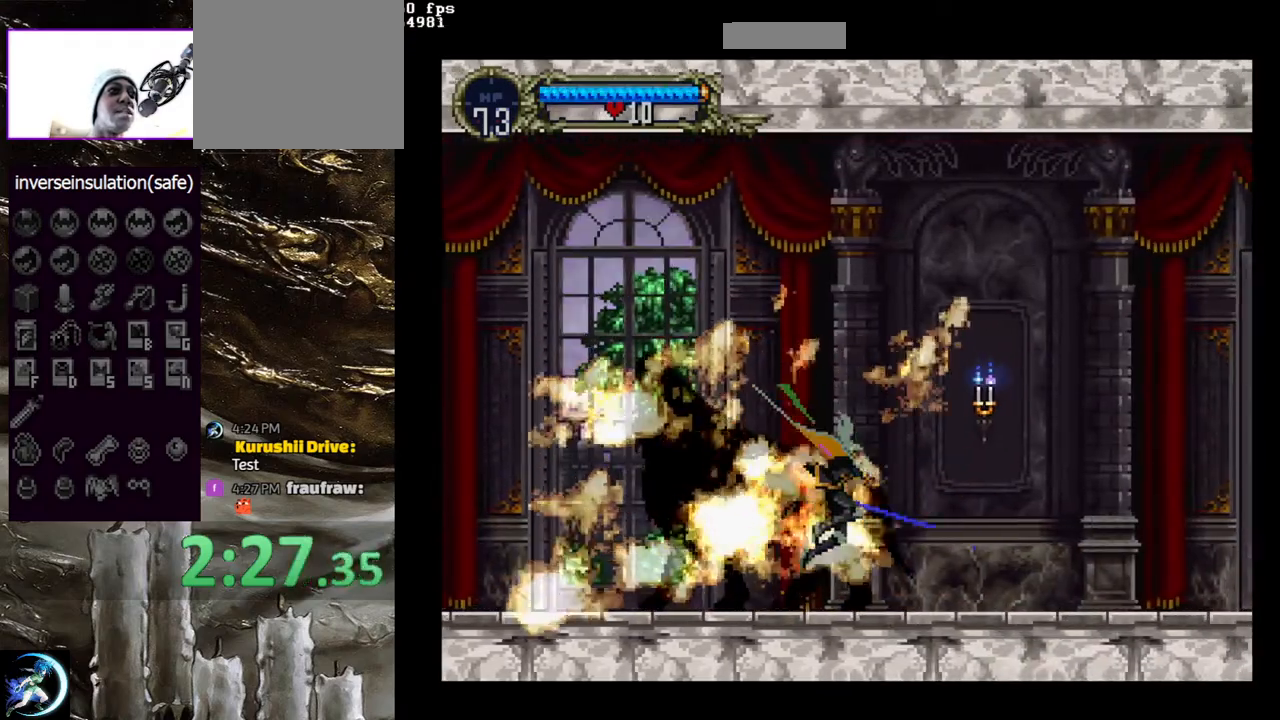
{"buttons": [], "left_stick": "center", "right_stick": "center", "events": [[33, "DPAD_RIGHT", "down"], [150, "CROSS", "down"], [167, "DPAD_DOWN", "down"], [200, "DPAD_RIGHT", "up"], [217, "CROSS", "up"], [317, "SQUARE", "down"], [400, "SQUARE", "up"], [417, "DPAD_DOWN", "up"]]}
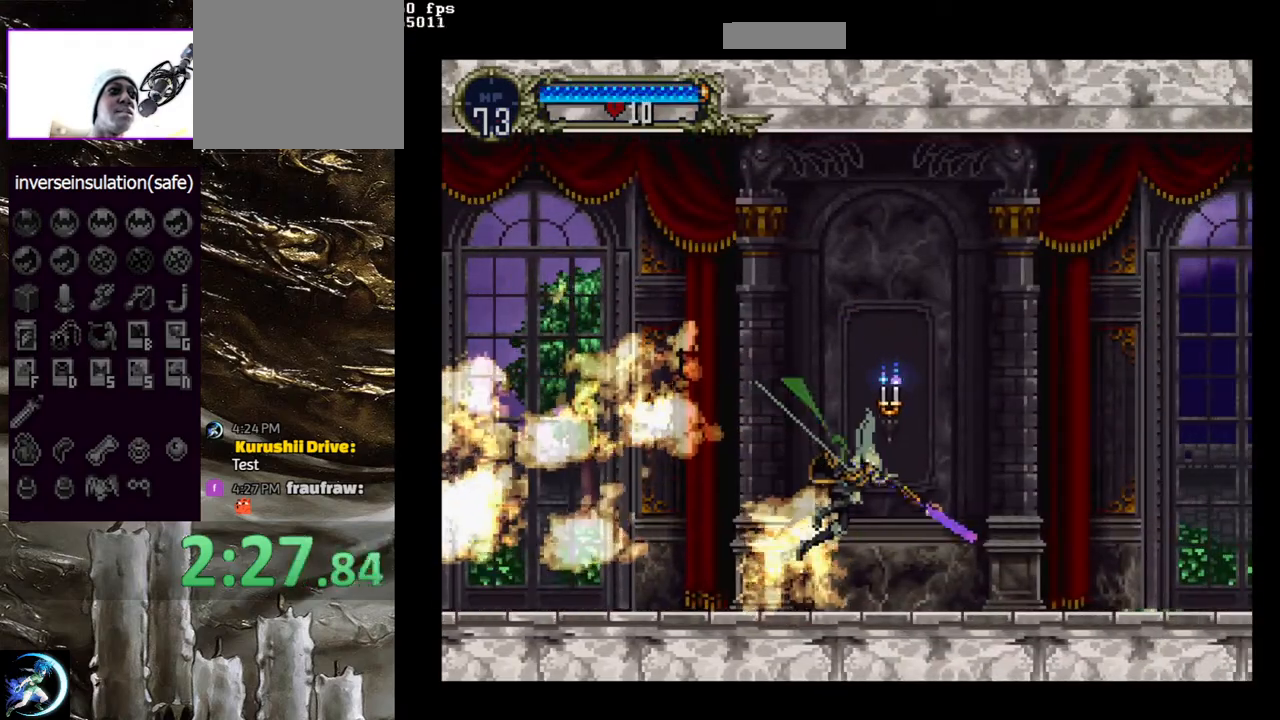
{"buttons": [], "left_stick": "center", "right_stick": "center", "events": [[17, "DPAD_RIGHT", "down"], [150, "CROSS", "down"], [200, "DPAD_DOWN", "down"], [250, "CROSS", "up"], [367, "SQUARE", "down"], [450, "SQUARE", "up"], [500, "DPAD_DOWN", "up"], [500, "DPAD_RIGHT", "up"]]}
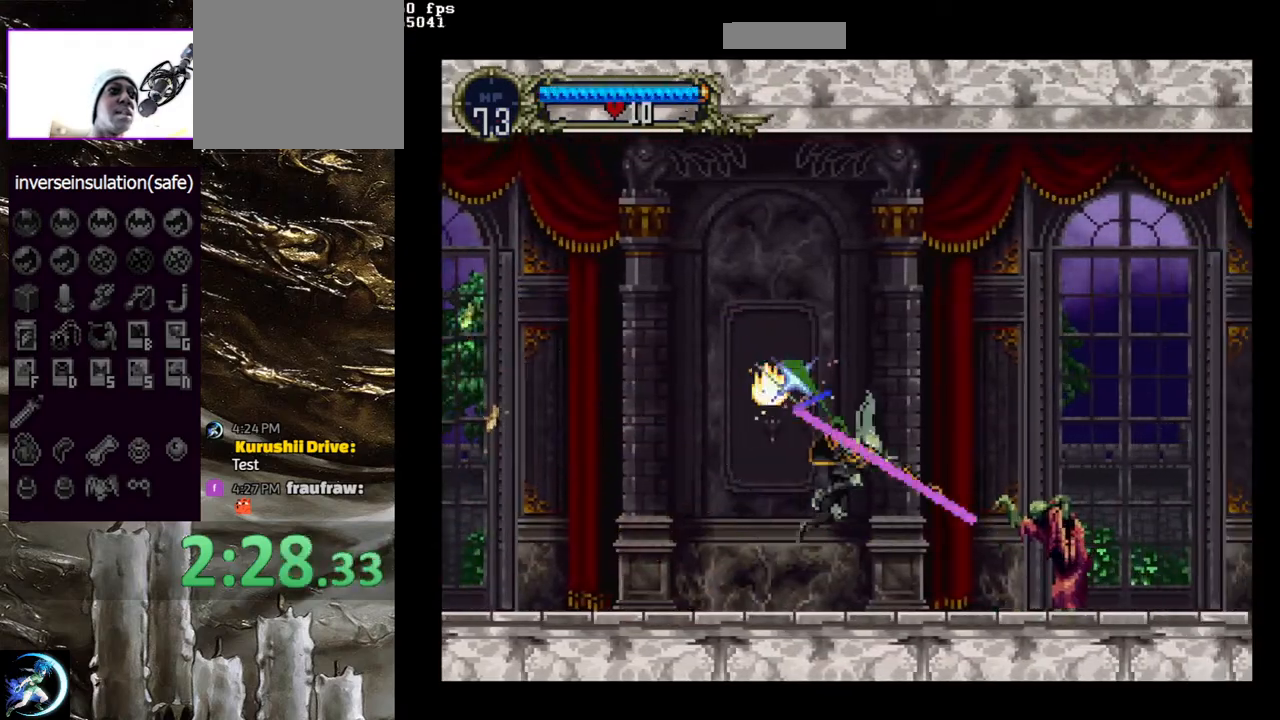
{"buttons": [], "left_stick": "center", "right_stick": "center", "events": [[100, "DPAD_RIGHT", "down"], [200, "CROSS", "down"], [233, "DPAD_DOWN", "down"], [267, "CROSS", "up"], [300, "DPAD_RIGHT", "up"], [383, "SQUARE", "down"], [467, "SQUARE", "up"], [483, "DPAD_DOWN", "up"]]}
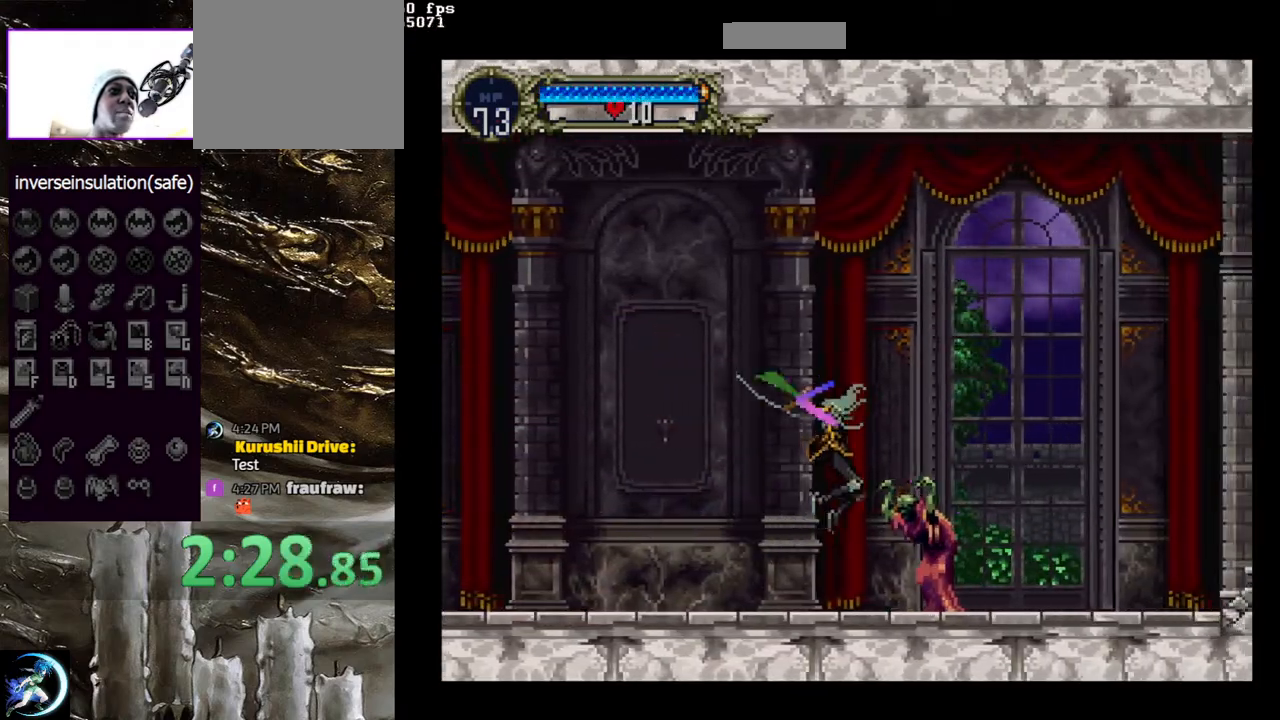
{"buttons": [], "left_stick": "center", "right_stick": "center", "events": [[100, "DPAD_LEFT", "down"], [183, "CIRCLE", "down"], [250, "DPAD_LEFT", "up"], [283, "CIRCLE", "up"], [350, "CIRCLE", "down"], [367, "TRIANGLE", "down"], [450, "TRIANGLE", "up"], [467, "CIRCLE", "up"]]}
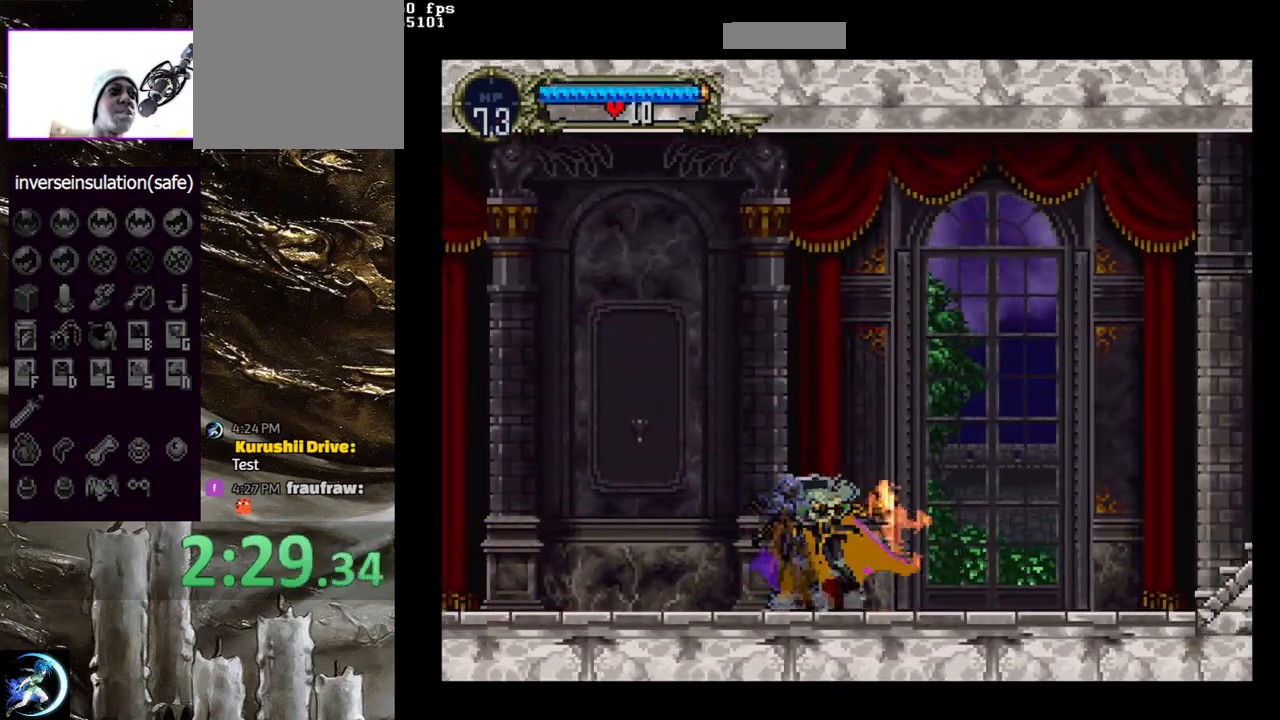
{"buttons": ["CIRCLE"], "left_stick": "center", "right_stick": "center", "events": [[33, "CIRCLE", "down"], [67, "TRIANGLE", "down"], [133, "TRIANGLE", "up"], [167, "CIRCLE", "up"], [217, "CIRCLE", "down"], [250, "TRIANGLE", "down"], [317, "TRIANGLE", "up"], [350, "CIRCLE", "up"], [400, "CIRCLE", "down"], [417, "TRIANGLE", "down"], [500, "TRIANGLE", "up"]]}
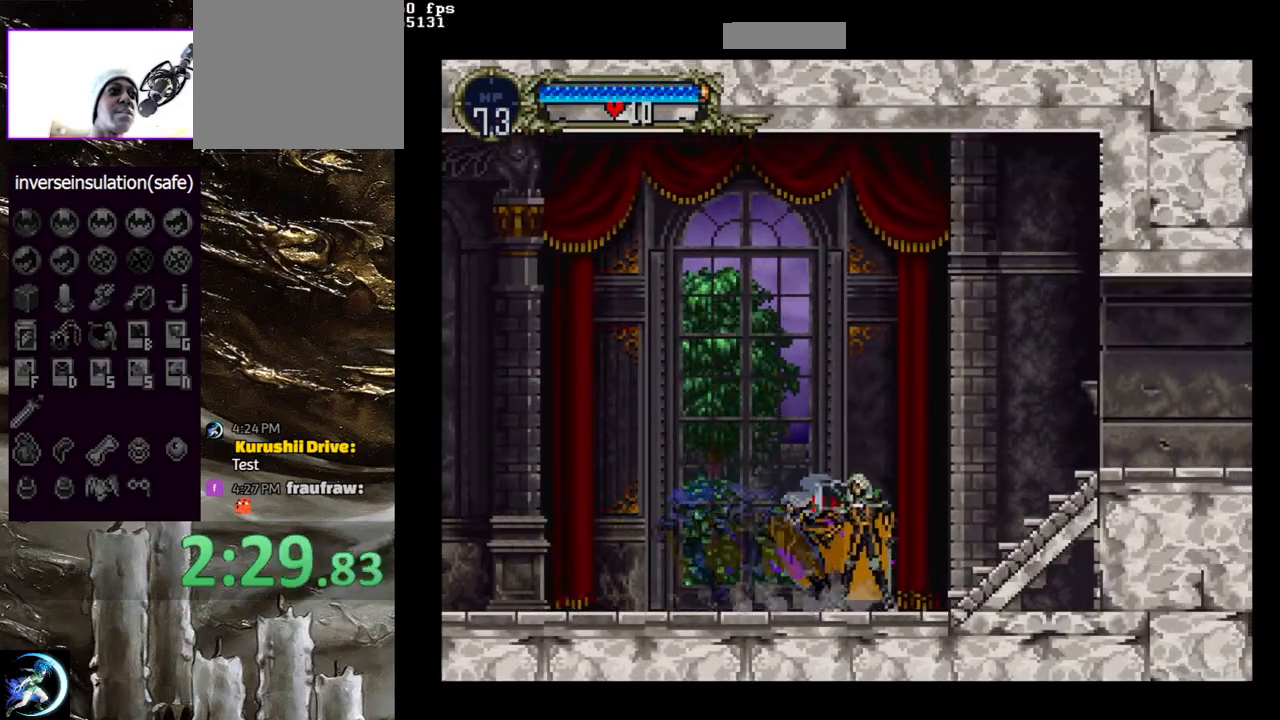
{"buttons": ["CIRCLE", "TRIANGLE"], "left_stick": "center", "right_stick": "center", "events": [[33, "CIRCLE", "up"], [83, "CIRCLE", "down"], [117, "TRIANGLE", "down"], [200, "TRIANGLE", "up"], [217, "CIRCLE", "up"], [267, "CIRCLE", "down"], [300, "TRIANGLE", "down"], [383, "TRIANGLE", "up"], [400, "CIRCLE", "up"], [467, "CIRCLE", "down"], [500, "TRIANGLE", "down"]]}
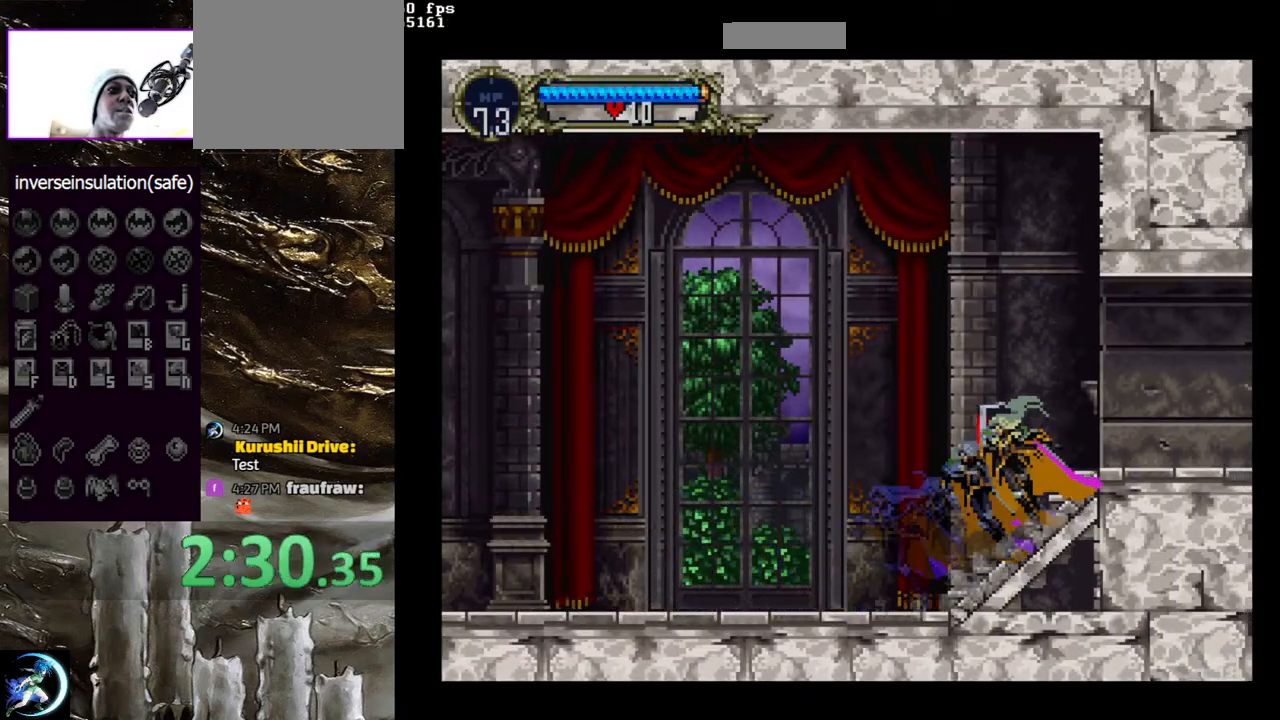
{"buttons": [], "left_stick": "center", "right_stick": "center", "events": [[67, "TRIANGLE", "up"], [100, "CIRCLE", "up"], [133, "CIRCLE", "down"], [167, "TRIANGLE", "down"], [250, "TRIANGLE", "up"], [283, "CIRCLE", "up"], [350, "CIRCLE", "down"], [367, "TRIANGLE", "down"], [450, "TRIANGLE", "up"], [483, "CIRCLE", "up"]]}
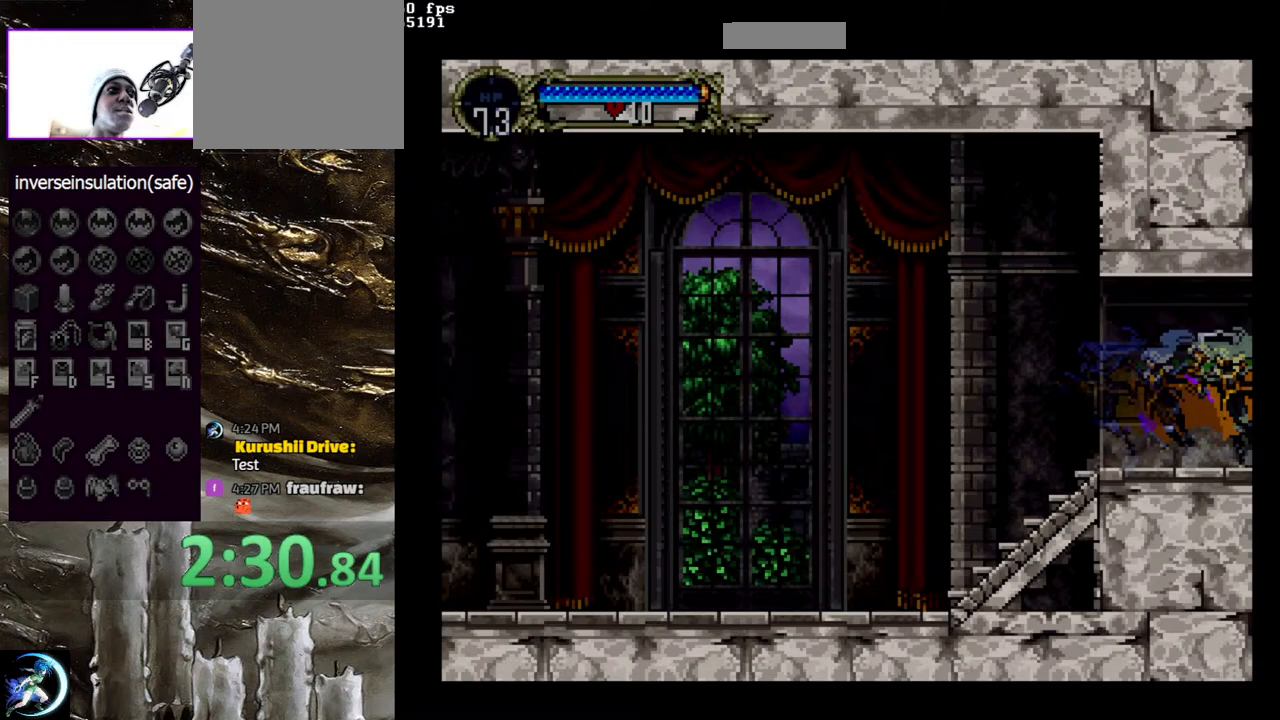
{"buttons": ["CIRCLE", "TRIANGLE"], "left_stick": "center", "right_stick": "center", "events": [[33, "CIRCLE", "down"], [67, "TRIANGLE", "down"], [133, "TRIANGLE", "up"], [167, "CIRCLE", "up"], [217, "CIRCLE", "down"], [250, "TRIANGLE", "down"], [333, "TRIANGLE", "up"], [350, "CIRCLE", "up"], [417, "CIRCLE", "down"], [433, "TRIANGLE", "down"]]}
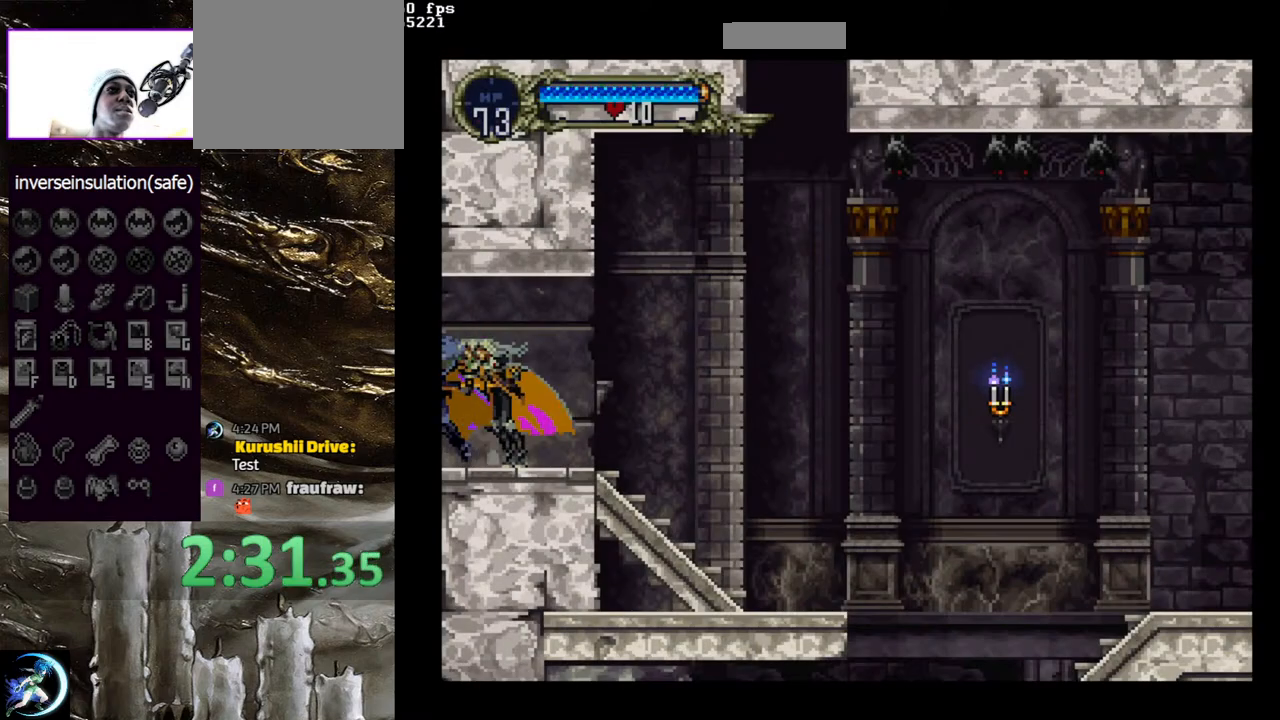
{"buttons": [], "left_stick": "center", "right_stick": "center", "events": [[17, "TRIANGLE", "up"], [50, "CIRCLE", "up"], [100, "CIRCLE", "down"], [200, "CIRCLE", "up"], [267, "DPAD_LEFT", "down"], [467, "DPAD_LEFT", "up"]]}
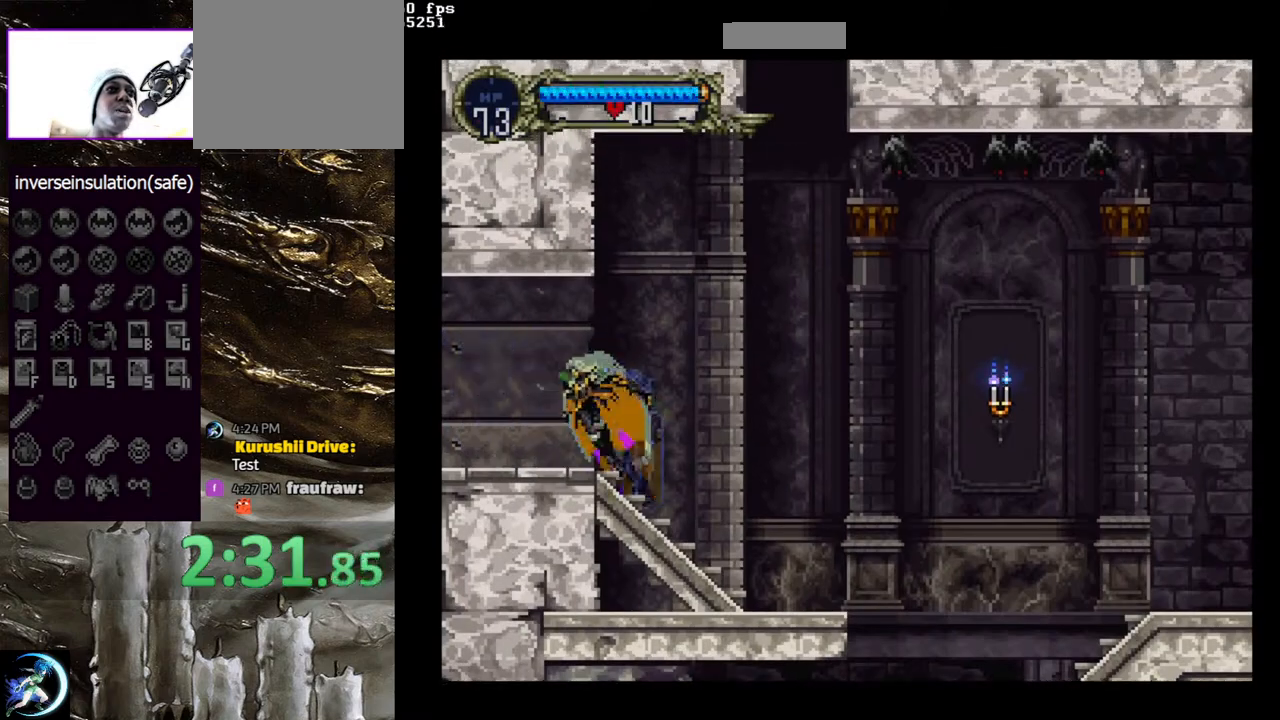
{"buttons": ["CROSS", "SQUARE"], "left_stick": "center", "right_stick": "center", "events": [[67, "DPAD_RIGHT", "down"], [167, "CROSS", "down"], [200, "SQUARE", "down"], [433, "DPAD_RIGHT", "up"]]}
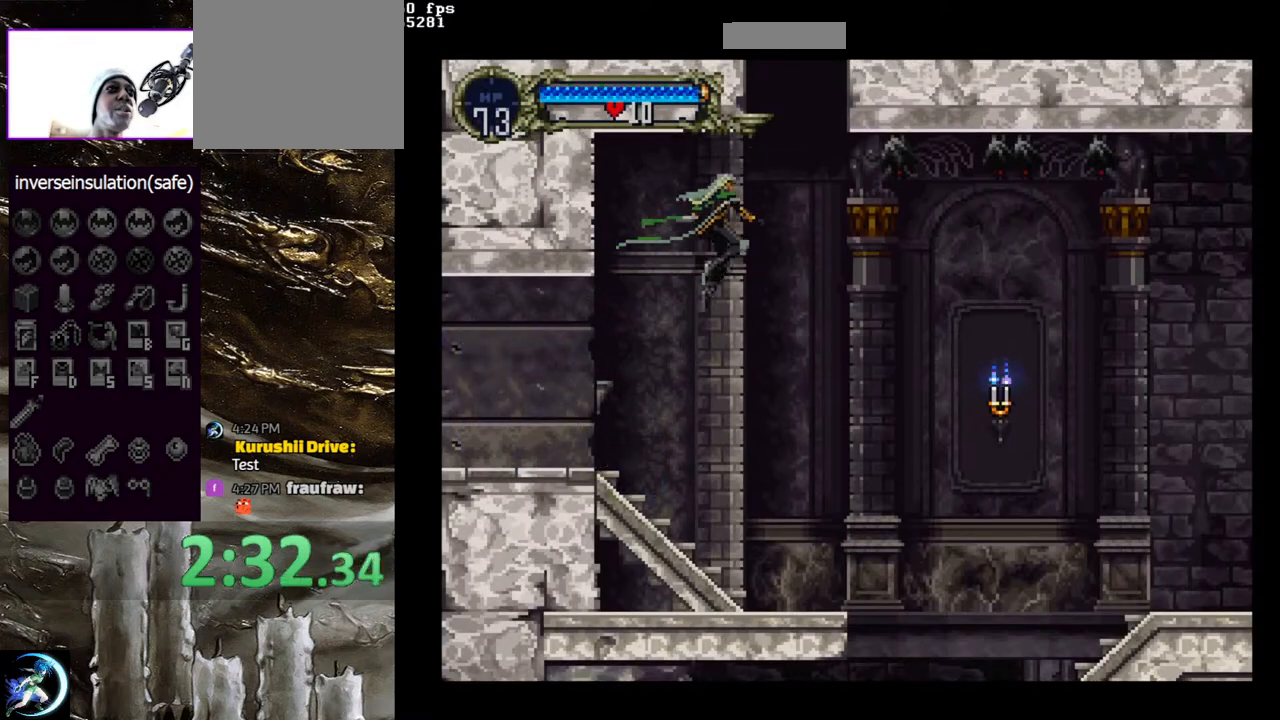
{"buttons": ["DPAD_LEFT"], "left_stick": "center", "right_stick": "center", "events": [[33, "SQUARE", "up"], [117, "CROSS", "up"], [117, "DPAD_RIGHT", "down"], [200, "CROSS", "down"], [233, "DPAD_RIGHT", "up"], [233, "SQUARE", "down"], [367, "SQUARE", "up"], [383, "DPAD_LEFT", "down"], [467, "CROSS", "up"]]}
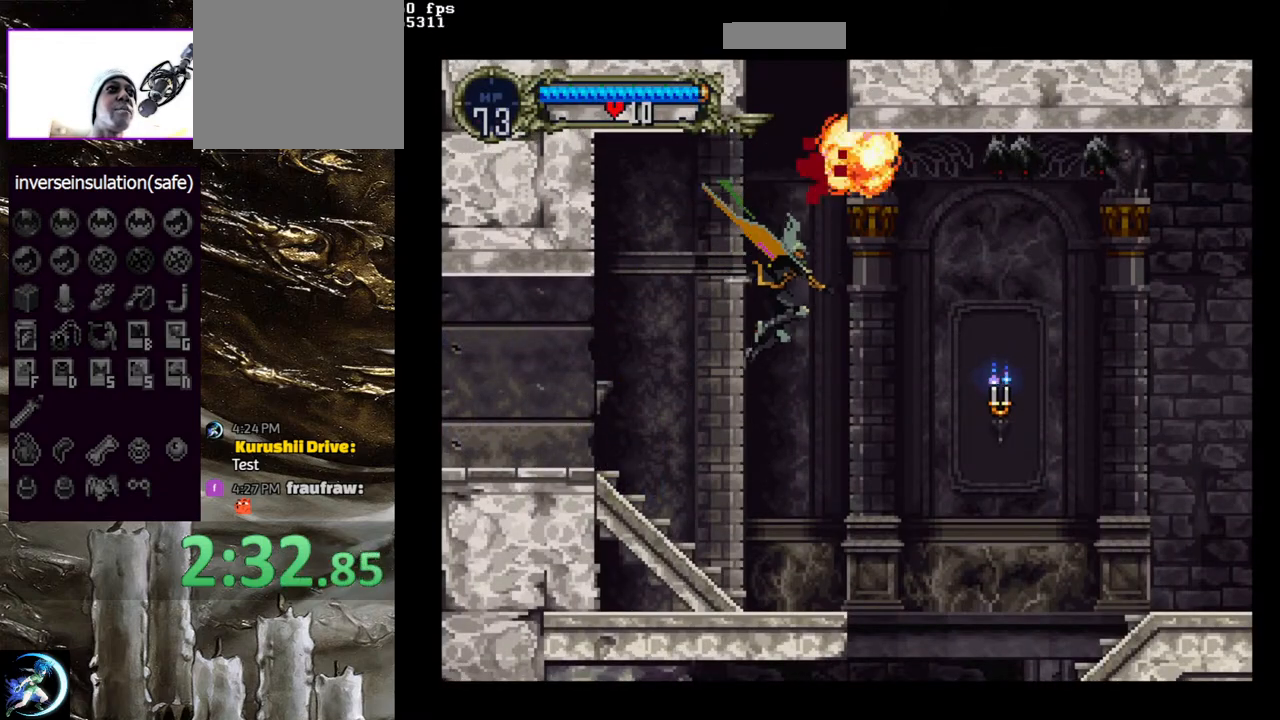
{"buttons": ["DPAD_LEFT"], "left_stick": "center", "right_stick": "center", "events": []}
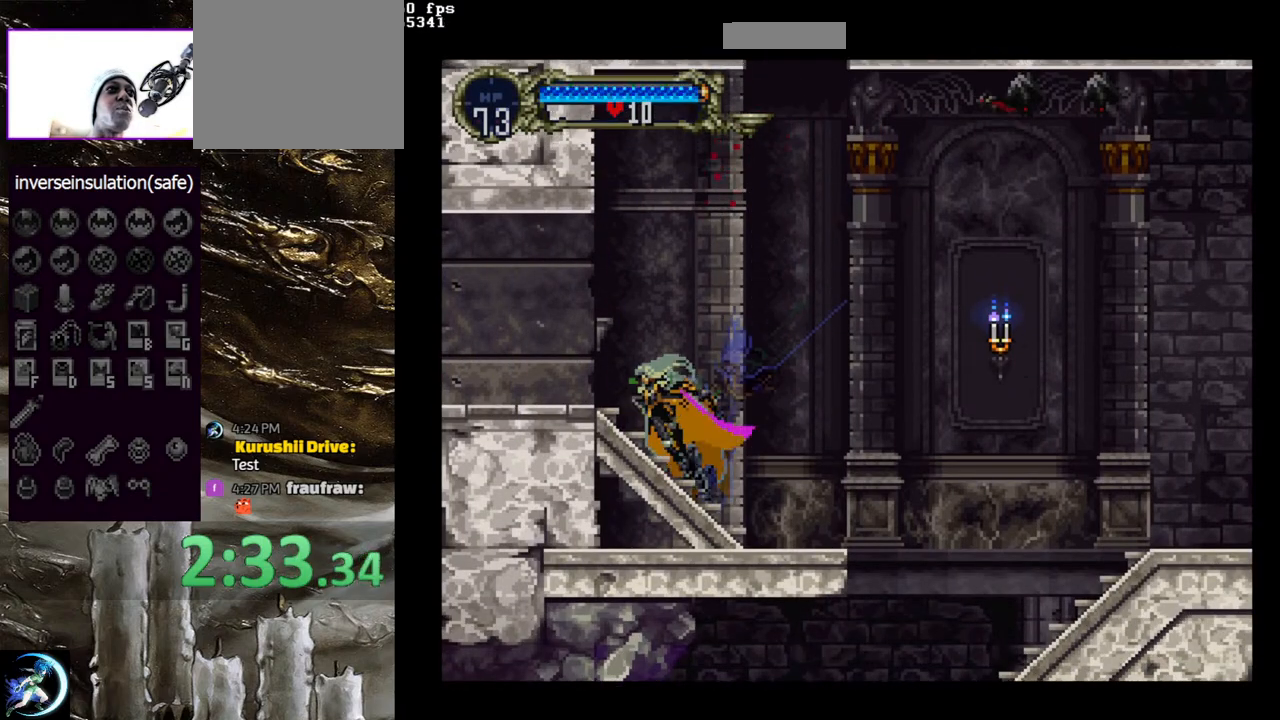
{"buttons": ["CROSS", "DPAD_RIGHT"], "left_stick": "center", "right_stick": "center", "events": [[67, "DPAD_LEFT", "up"], [200, "DPAD_RIGHT", "down"], [233, "CROSS", "down"], [300, "SQUARE", "down"], [483, "SQUARE", "up"]]}
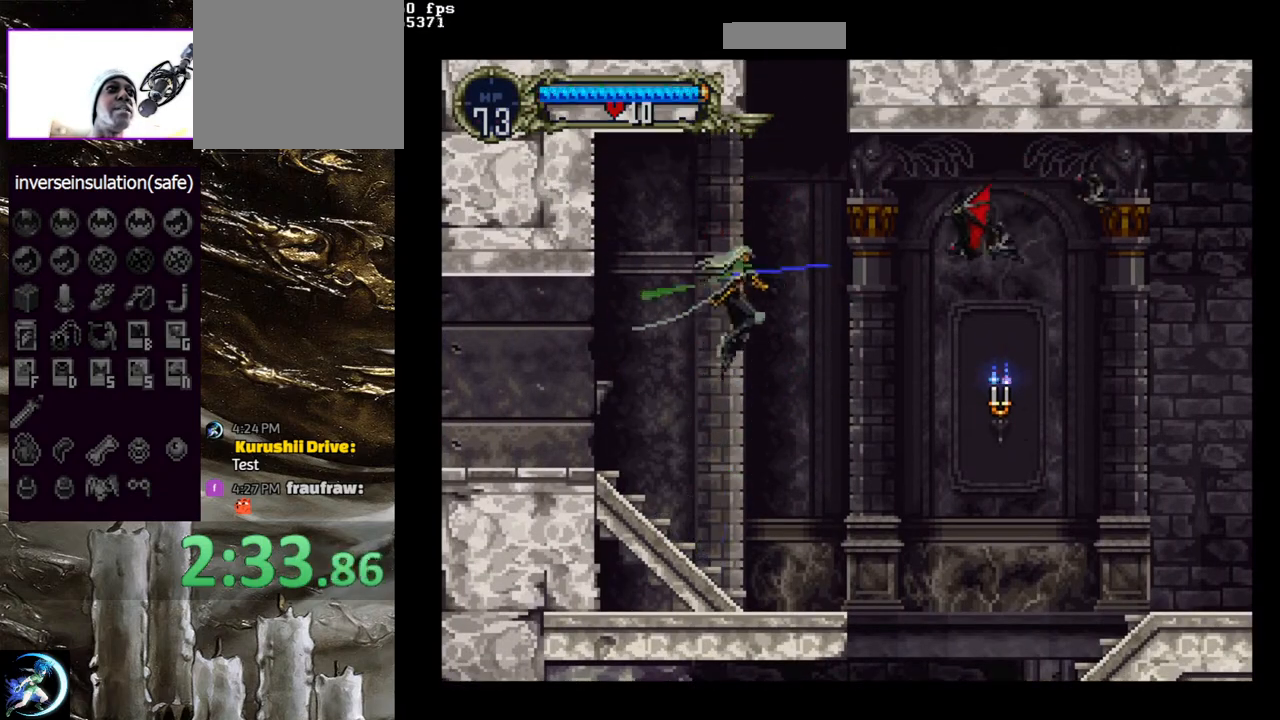
{"buttons": ["CROSS", "DPAD_LEFT"], "left_stick": "center", "right_stick": "center", "events": [[267, "SQUARE", "down"], [383, "SQUARE", "up"], [400, "DPAD_LEFT", "down"], [400, "DPAD_RIGHT", "up"]]}
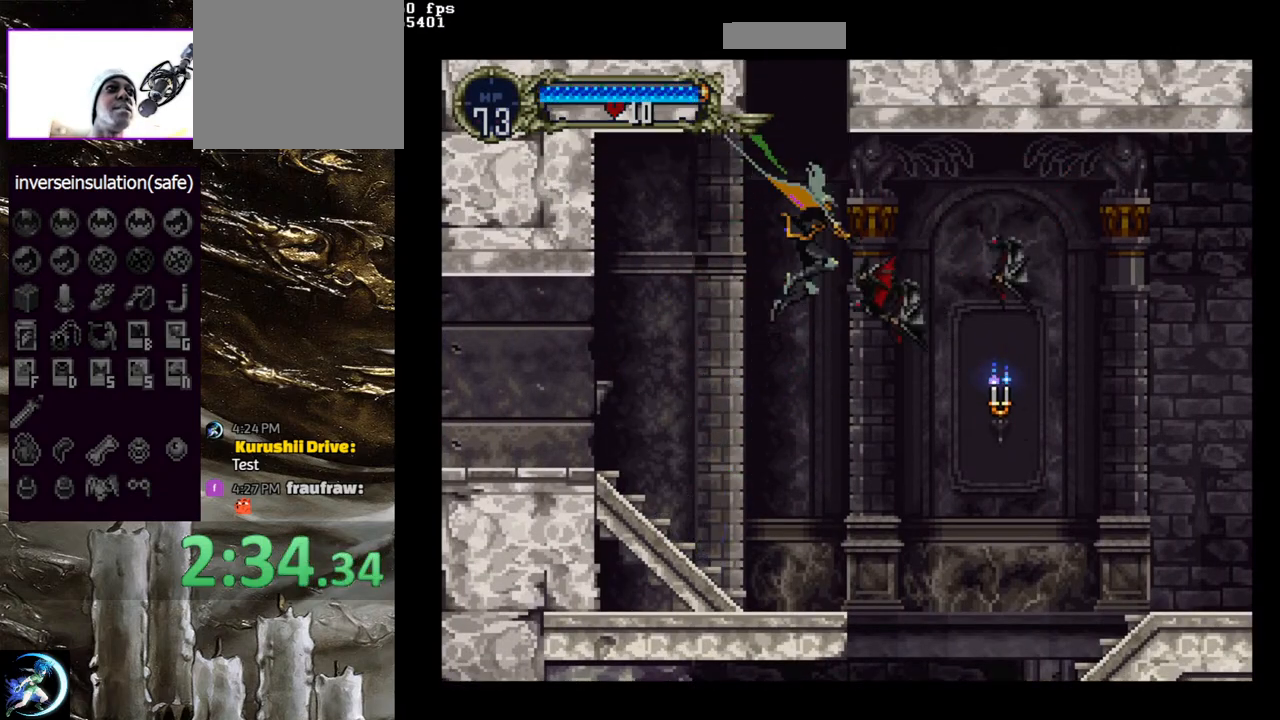
{"buttons": ["CROSS"], "left_stick": "center", "right_stick": "center", "events": [[67, "CROSS", "up"], [467, "DPAD_LEFT", "up"], [483, "CROSS", "down"]]}
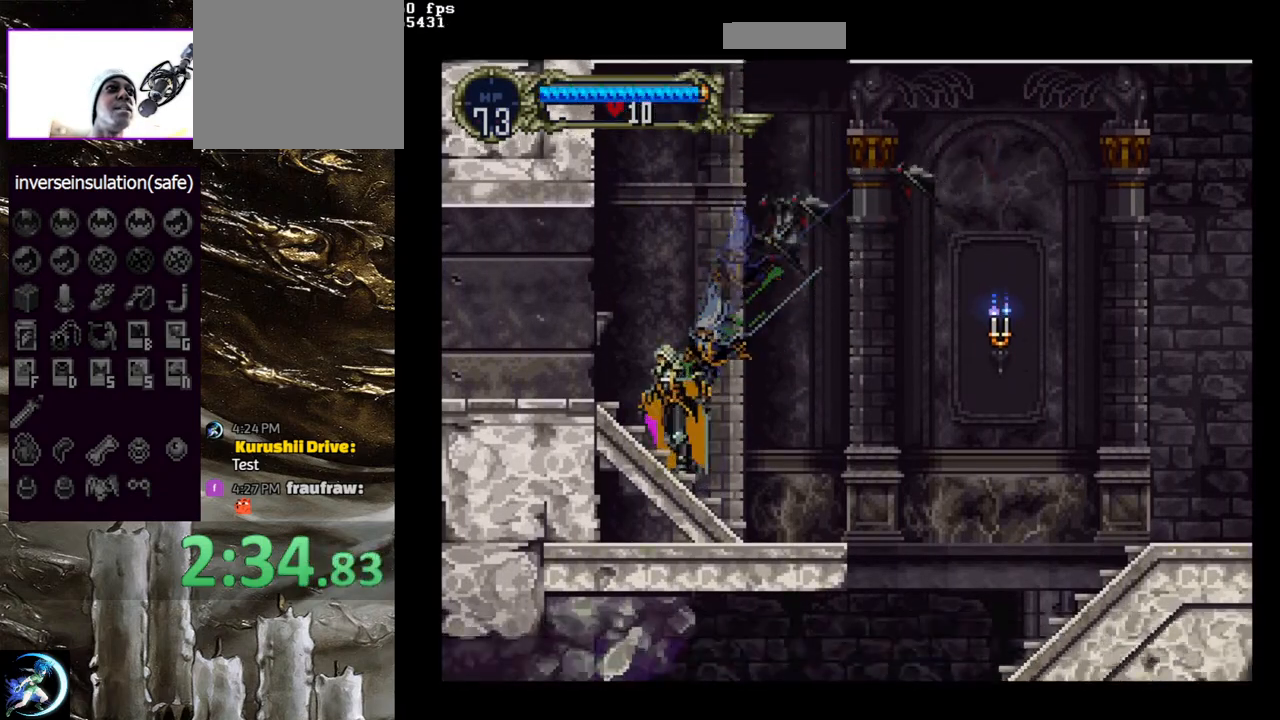
{"buttons": ["DPAD_LEFT"], "left_stick": "center", "right_stick": "center", "events": [[17, "SQUARE", "down"], [217, "SQUARE", "up"], [267, "CROSS", "up"], [367, "DPAD_LEFT", "down"]]}
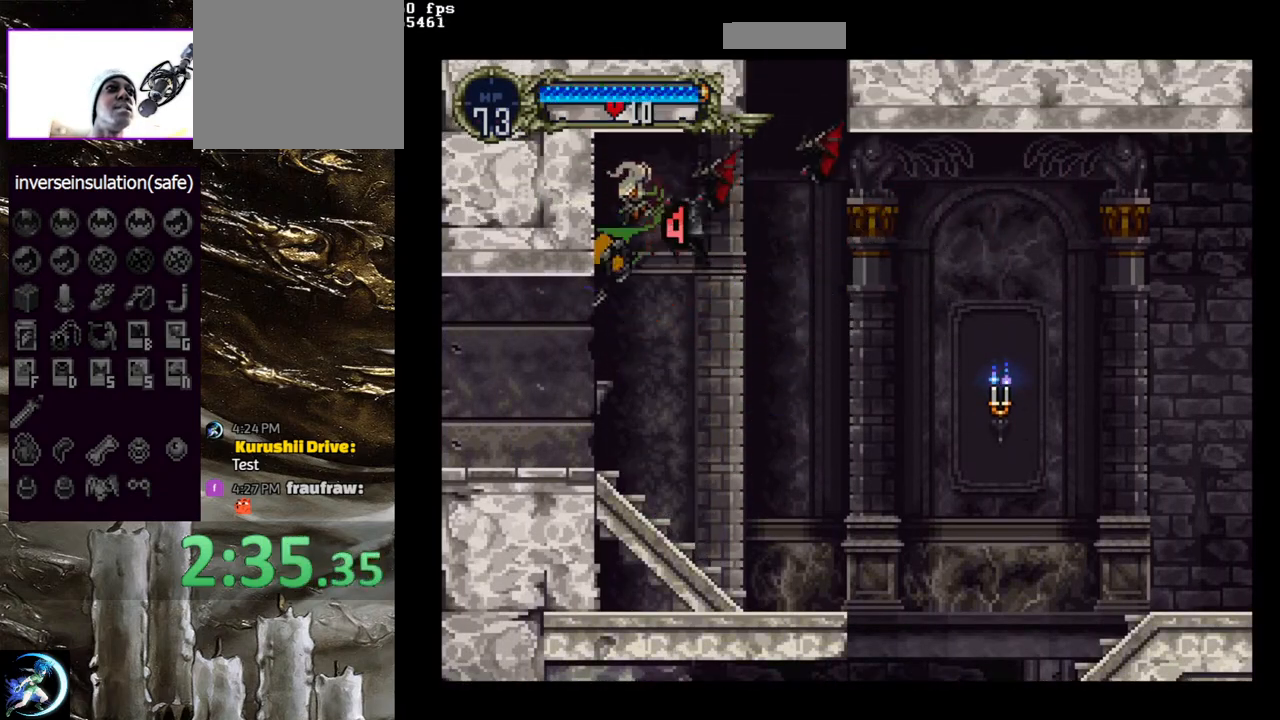
{"buttons": [], "left_stick": "center", "right_stick": "center", "events": [[100, "DPAD_LEFT", "up"]]}
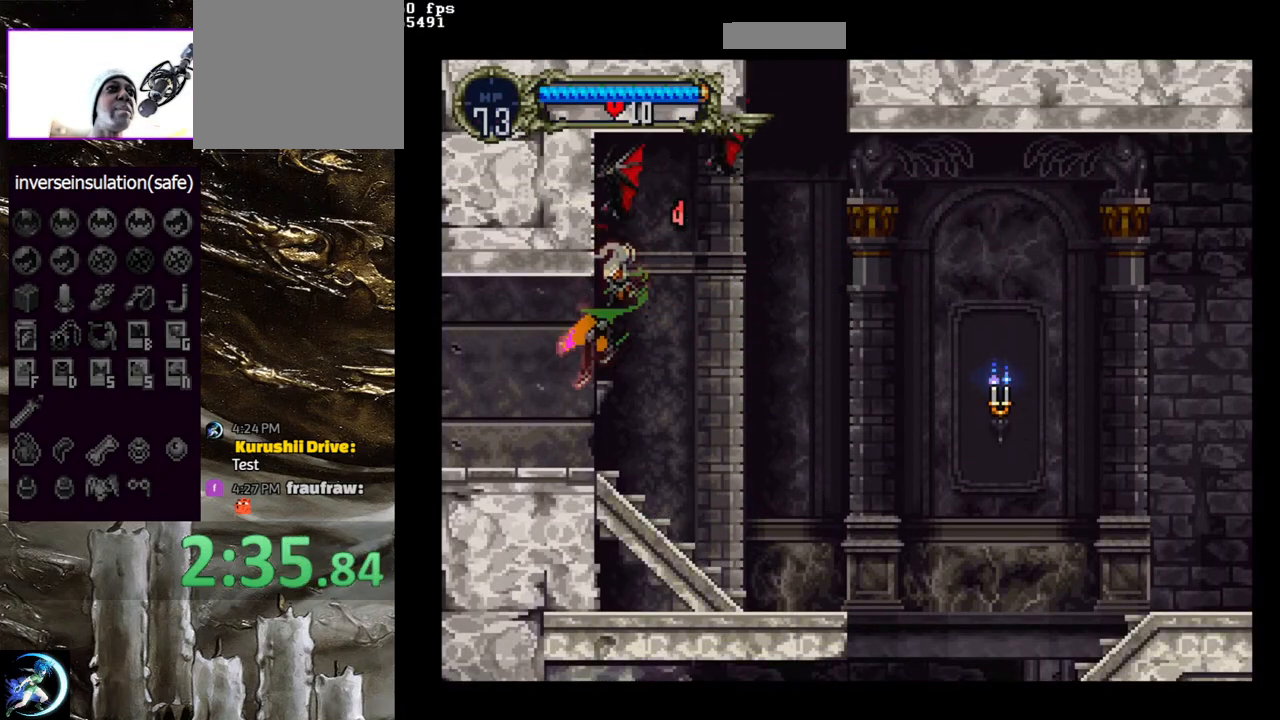
{"buttons": ["DPAD_RIGHT"], "left_stick": "center", "right_stick": "center", "events": [[100, "DPAD_RIGHT", "down"], [217, "CROSS", "down"], [400, "CROSS", "up"]]}
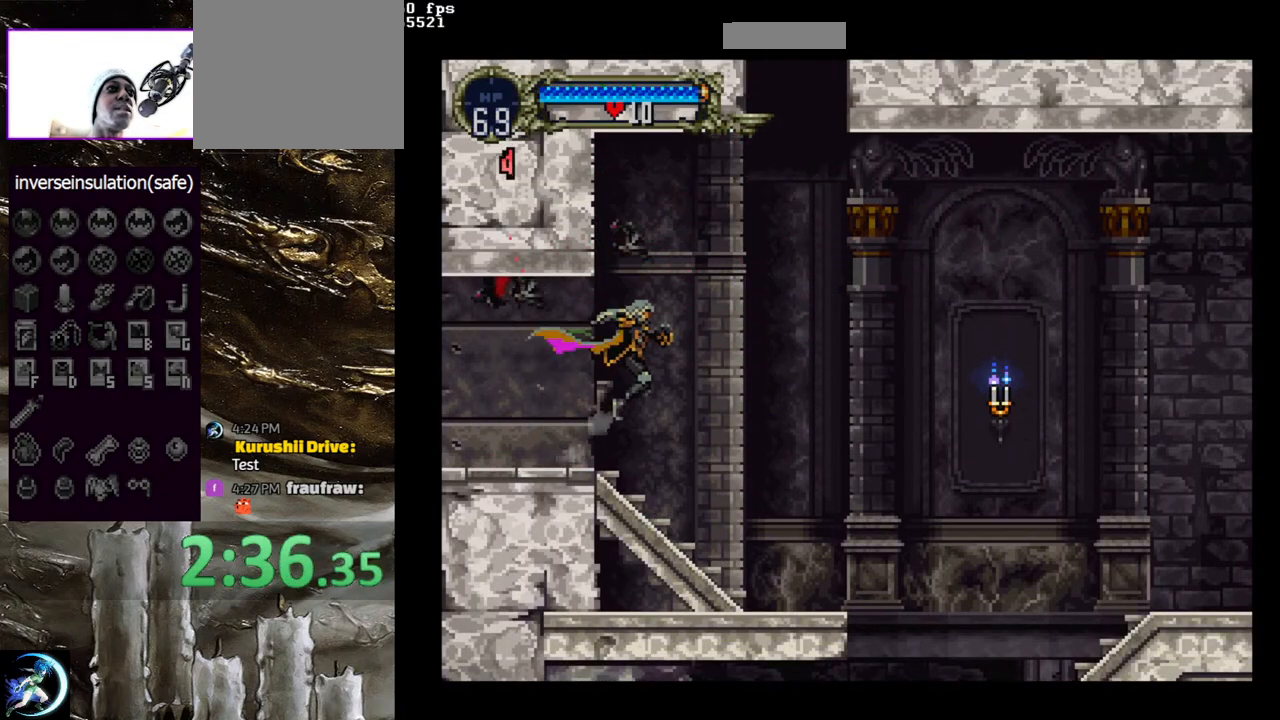
{"buttons": ["CROSS", "SQUARE", "DPAD_LEFT"], "left_stick": "center", "right_stick": "center", "events": [[217, "DPAD_RIGHT", "up"], [317, "DPAD_LEFT", "down"], [333, "CROSS", "down"], [383, "SQUARE", "down"]]}
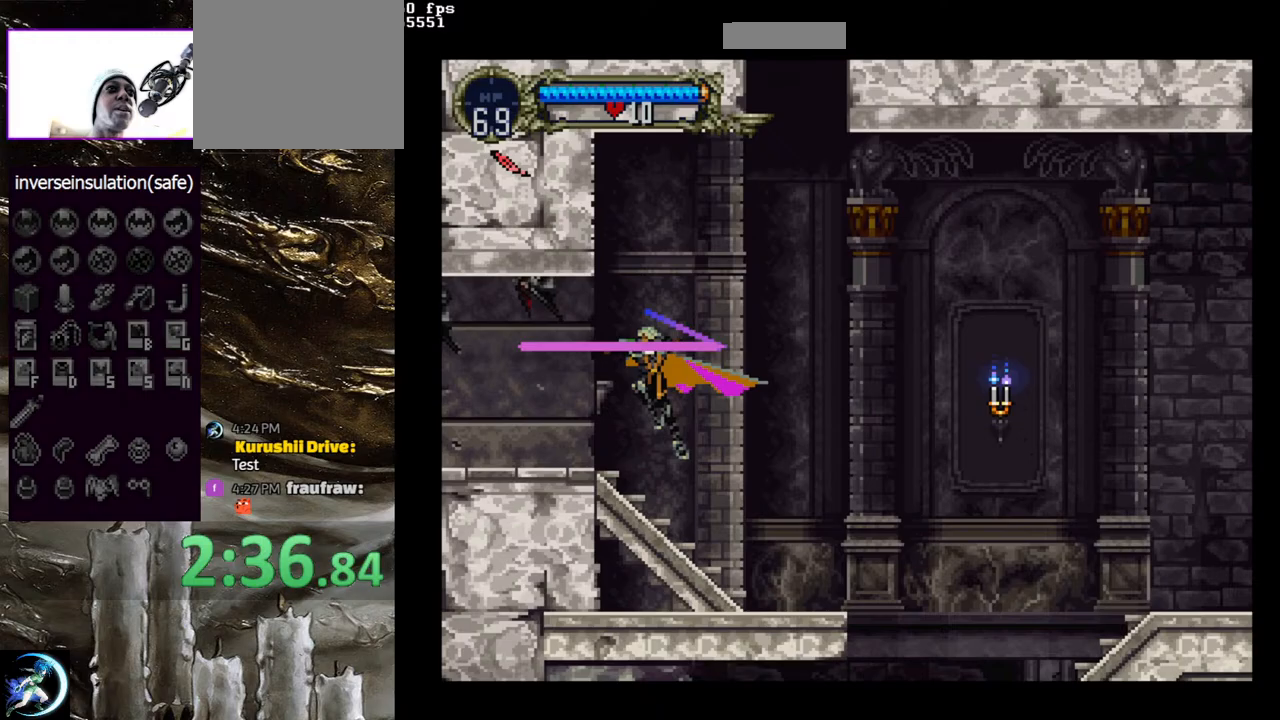
{"buttons": ["SQUARE", "DPAD_LEFT"], "left_stick": "center", "right_stick": "center", "events": [[100, "DPAD_LEFT", "up"], [133, "CROSS", "up"], [133, "SQUARE", "up"], [250, "SQUARE", "down"], [283, "DPAD_LEFT", "down"], [350, "SQUARE", "up"], [450, "SQUARE", "down"]]}